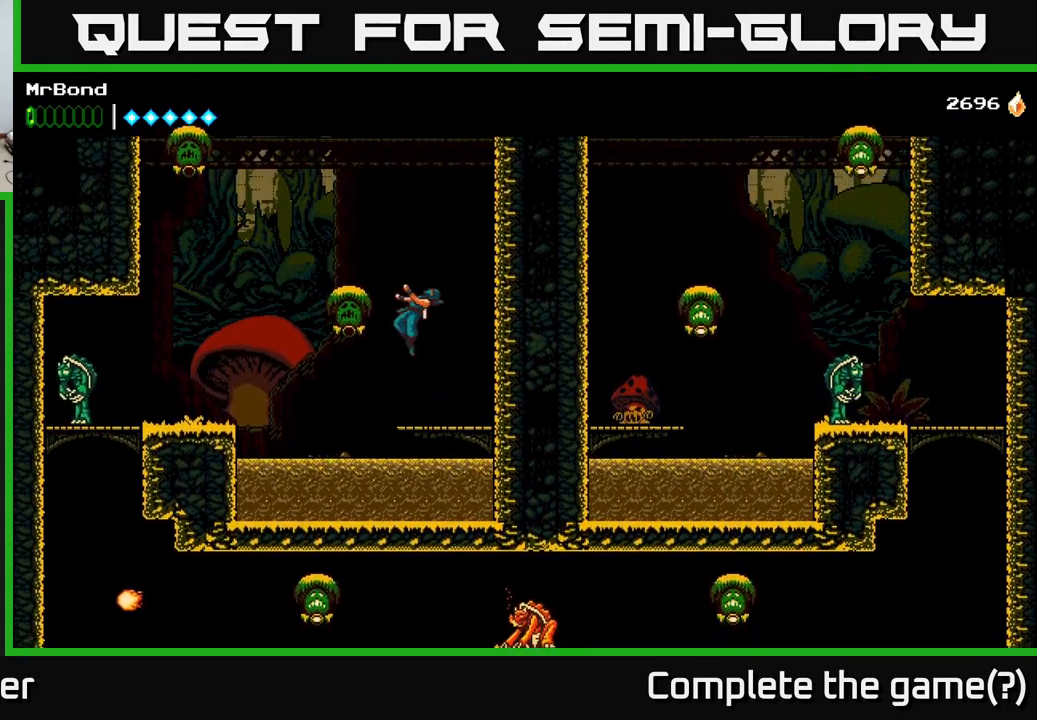
Gameplay with a controller (Xbox layout); each line is a JSON object with the inputs held at the frame after it. "events" lists button and stick changes between this image and that frame as [ms after this image, input, new state], when the widget could be followed in between. Not read: left_stick.
{"buttons": ["DPAD_LEFT"], "right_stick": "center", "events": [[266, "A", "up"]]}
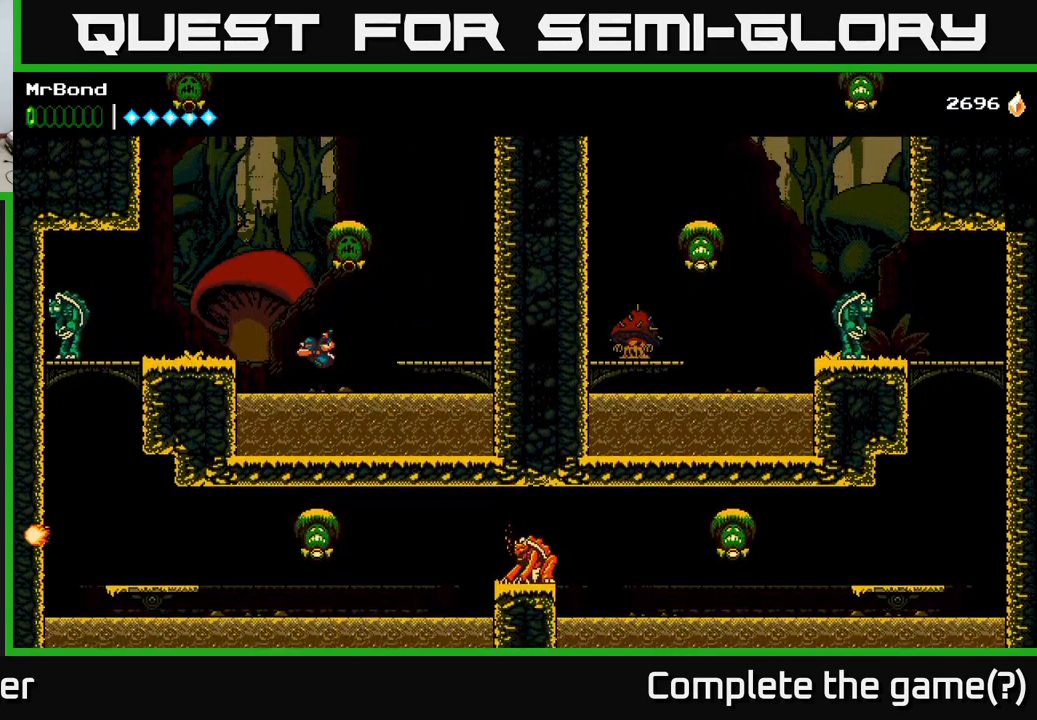
{"buttons": ["DPAD_LEFT"], "right_stick": "center", "events": [[50, "A", "down"], [250, "A", "up"]]}
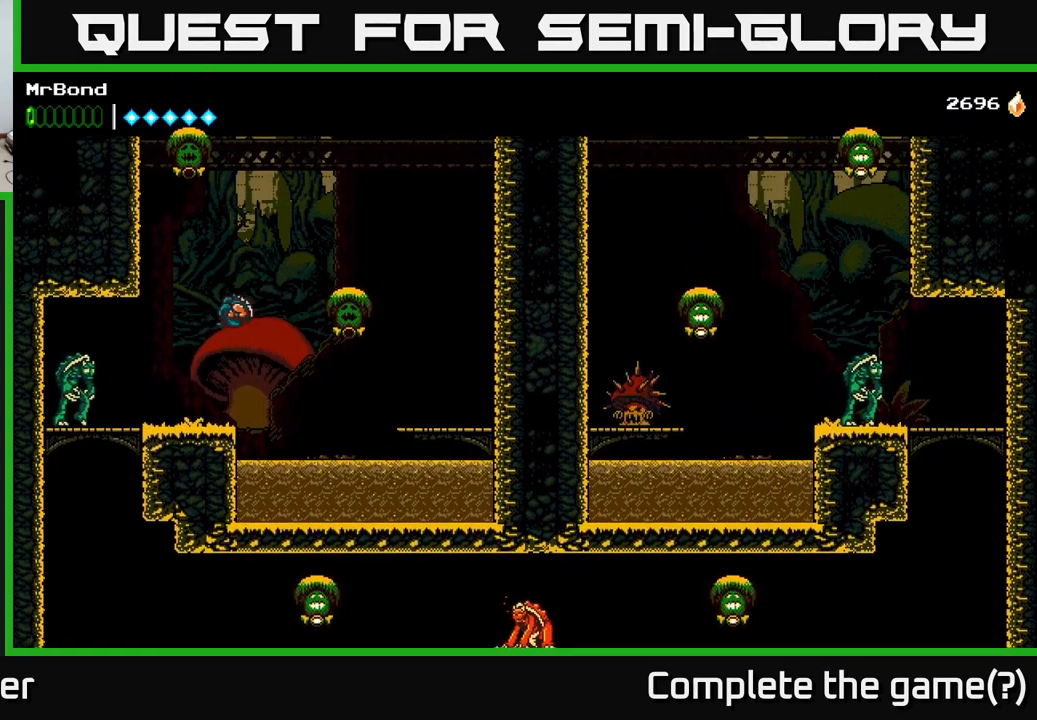
{"buttons": ["DPAD_DOWN", "DPAD_LEFT"], "right_stick": "center", "events": [[116, "X", "down"], [233, "X", "up"], [500, "DPAD_DOWN", "down"]]}
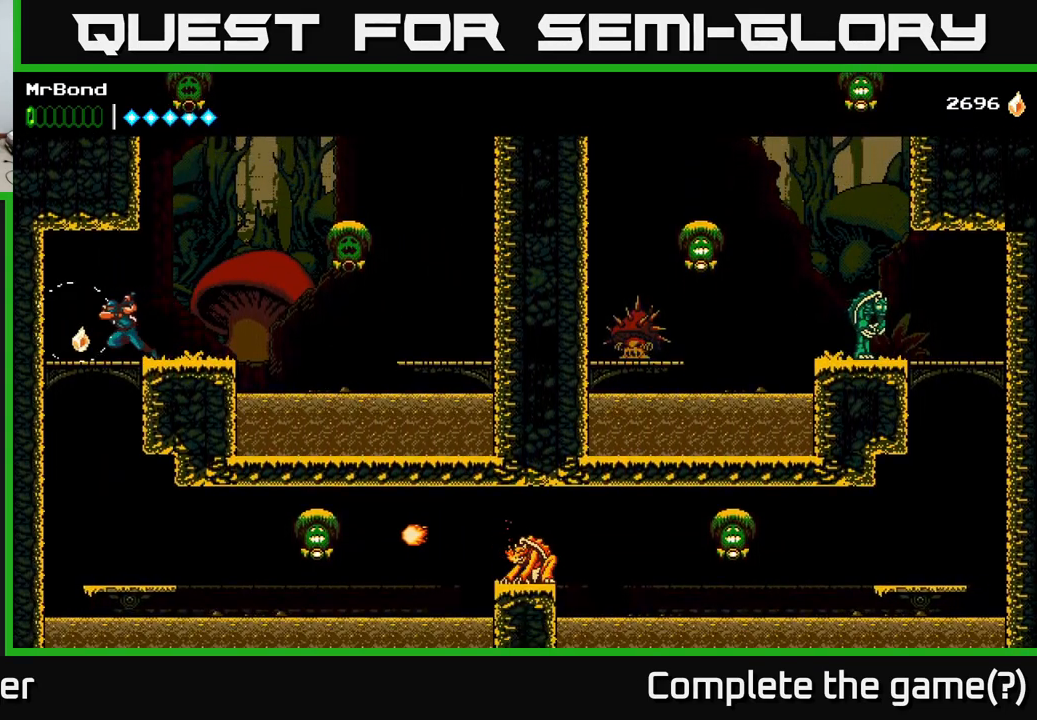
{"buttons": ["DPAD_RIGHT"], "right_stick": "center", "events": [[33, "DPAD_LEFT", "up"], [66, "A", "down"], [150, "A", "up"], [166, "DPAD_DOWN", "up"], [466, "DPAD_RIGHT", "down"]]}
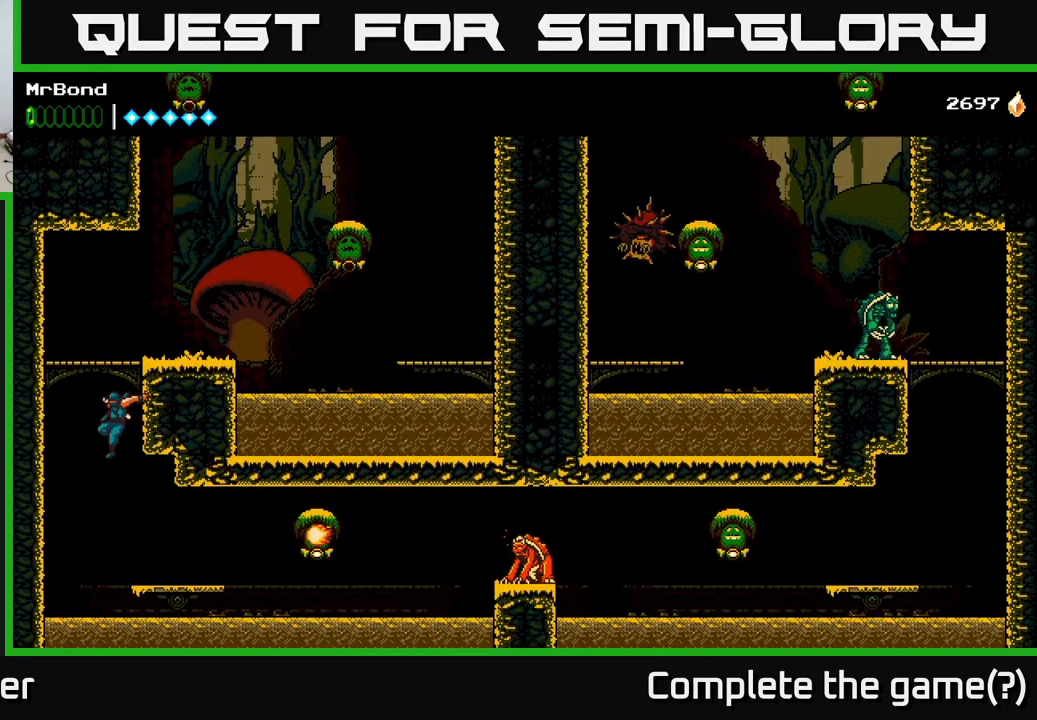
{"buttons": ["X", "DPAD_RIGHT"], "right_stick": "center", "events": [[233, "X", "down"], [316, "X", "up"], [466, "X", "down"]]}
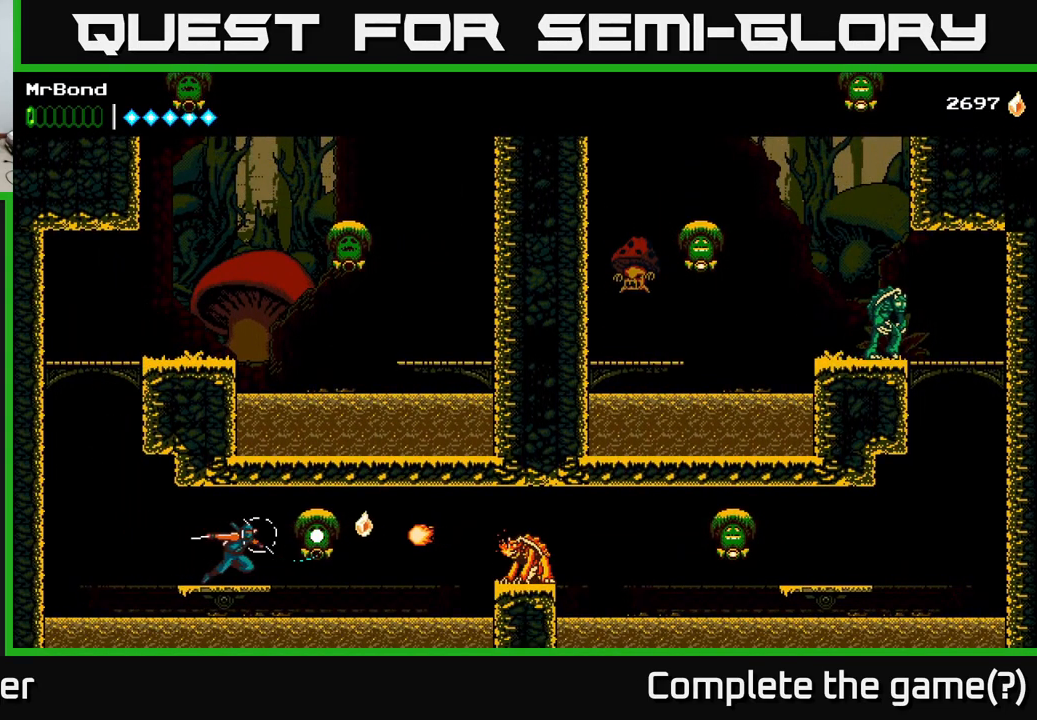
{"buttons": [], "right_stick": "center", "events": [[66, "X", "up"], [150, "DPAD_RIGHT", "up"], [250, "X", "down"], [417, "X", "up"]]}
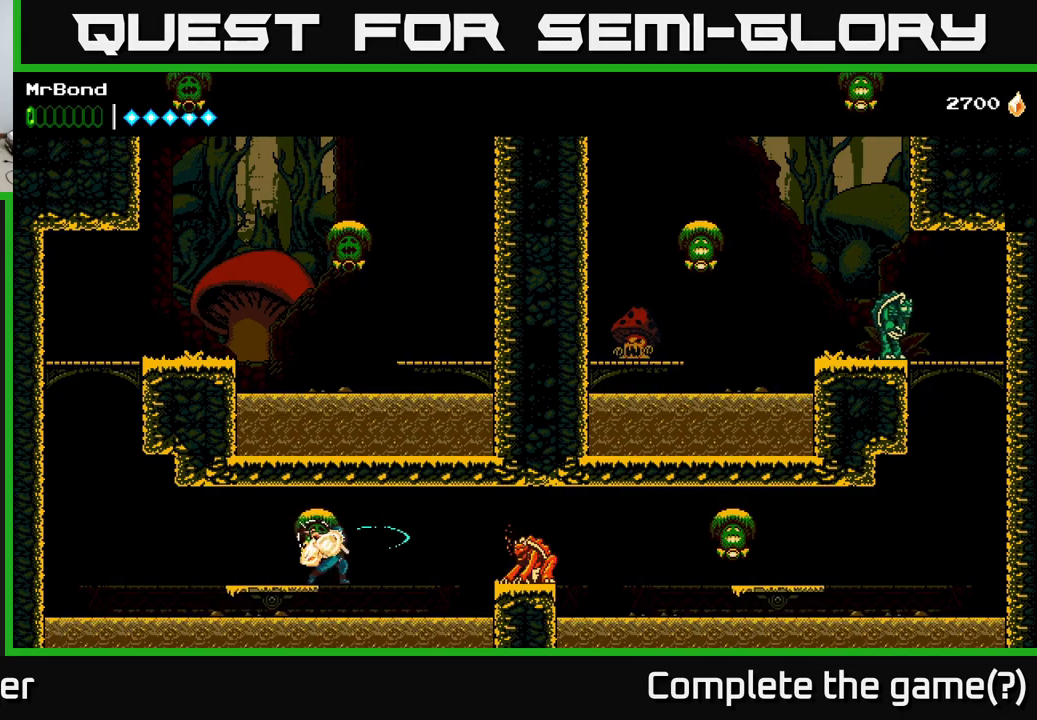
{"buttons": ["DPAD_RIGHT"], "right_stick": "center", "events": [[150, "DPAD_RIGHT", "down"], [333, "X", "down"], [450, "X", "up"]]}
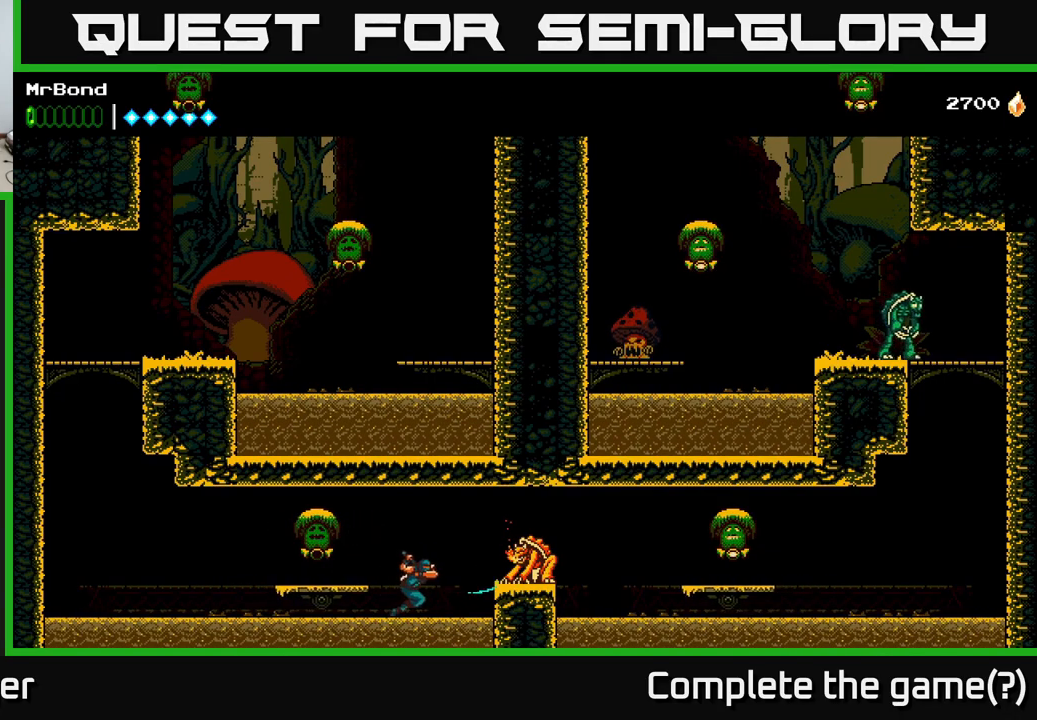
{"buttons": ["X", "DPAD_RIGHT"], "right_stick": "center", "events": [[50, "X", "down"], [133, "A", "down"], [167, "X", "up"], [317, "A", "up"], [450, "X", "down"]]}
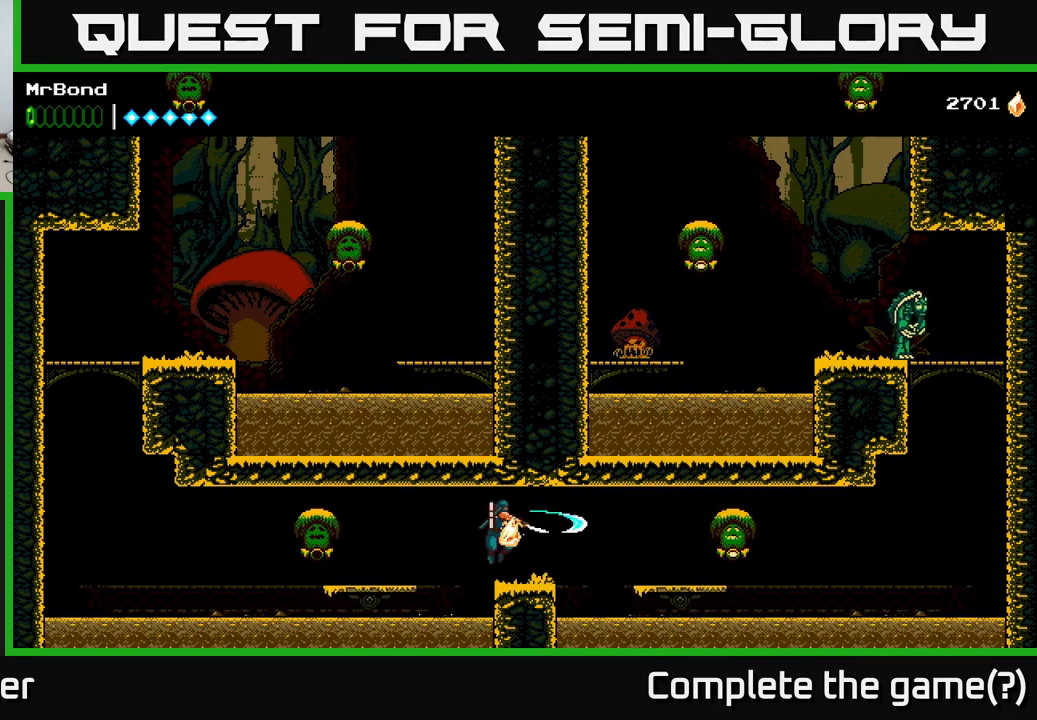
{"buttons": ["DPAD_RIGHT"], "right_stick": "center", "events": [[33, "X", "up"], [250, "X", "down"], [300, "A", "down"], [350, "X", "up"], [500, "A", "up"]]}
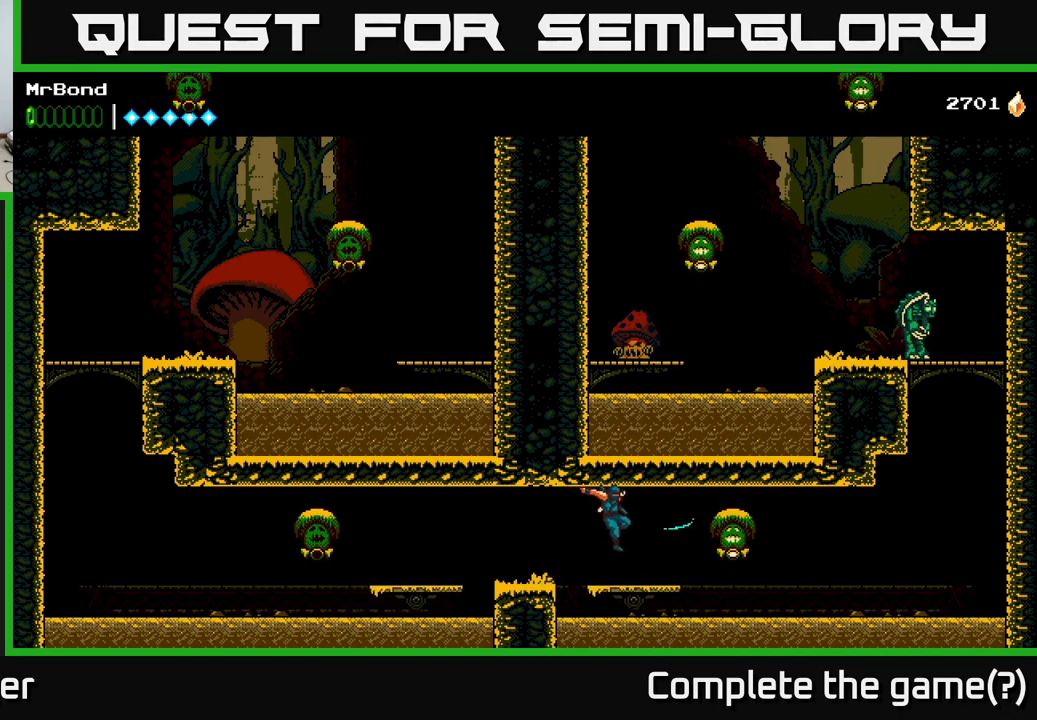
{"buttons": ["A", "DPAD_RIGHT"], "right_stick": "center", "events": [[33, "X", "down"], [133, "X", "up"], [250, "X", "down"], [333, "A", "down"], [367, "X", "up"]]}
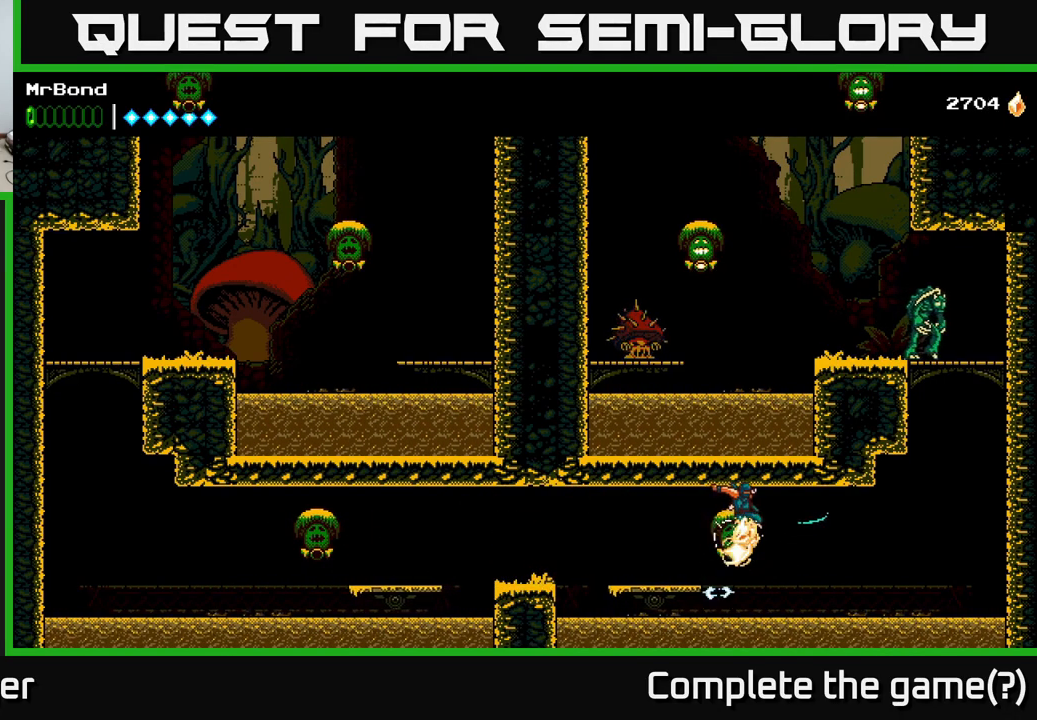
{"buttons": ["DPAD_RIGHT"], "right_stick": "center", "events": [[17, "A", "up"], [117, "A", "down"], [250, "A", "up"]]}
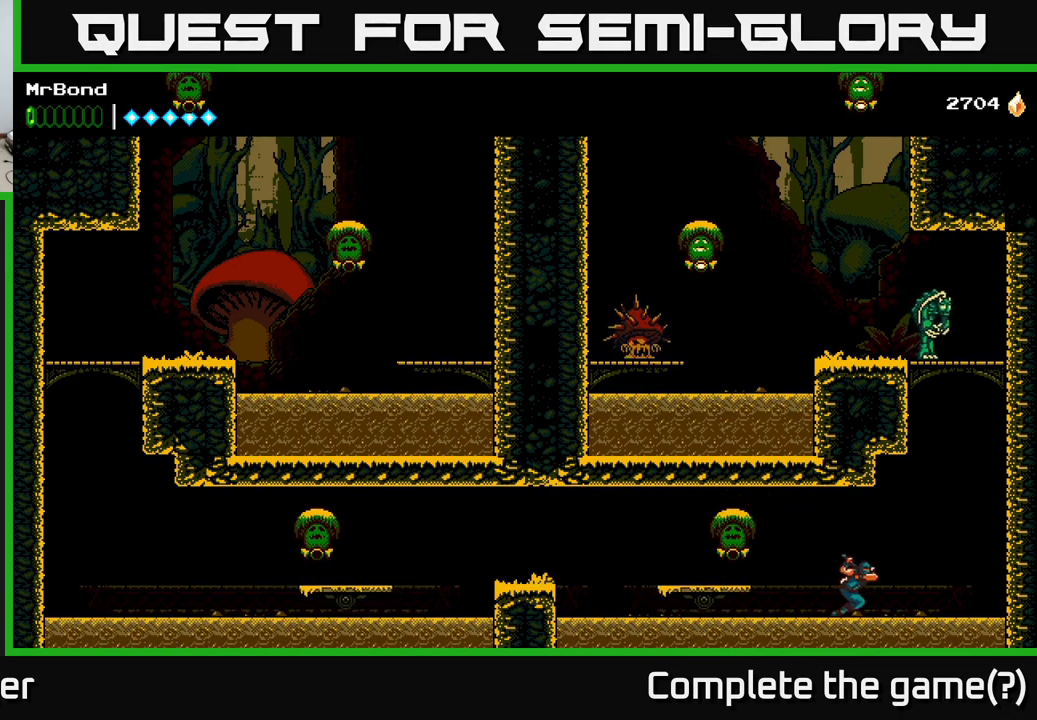
{"buttons": ["DPAD_RIGHT"], "right_stick": "center", "events": [[33, "A", "down"], [200, "A", "up"]]}
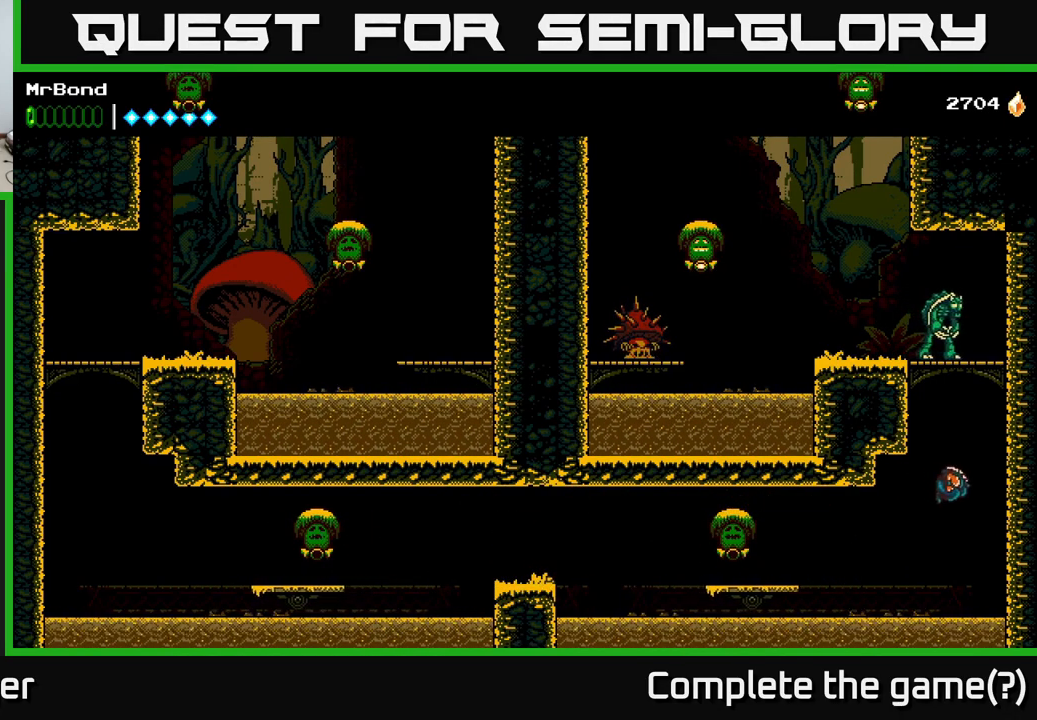
{"buttons": ["DPAD_LEFT"], "right_stick": "center", "events": [[183, "A", "down"], [217, "DPAD_RIGHT", "up"], [233, "DPAD_LEFT", "down"], [383, "A", "up"]]}
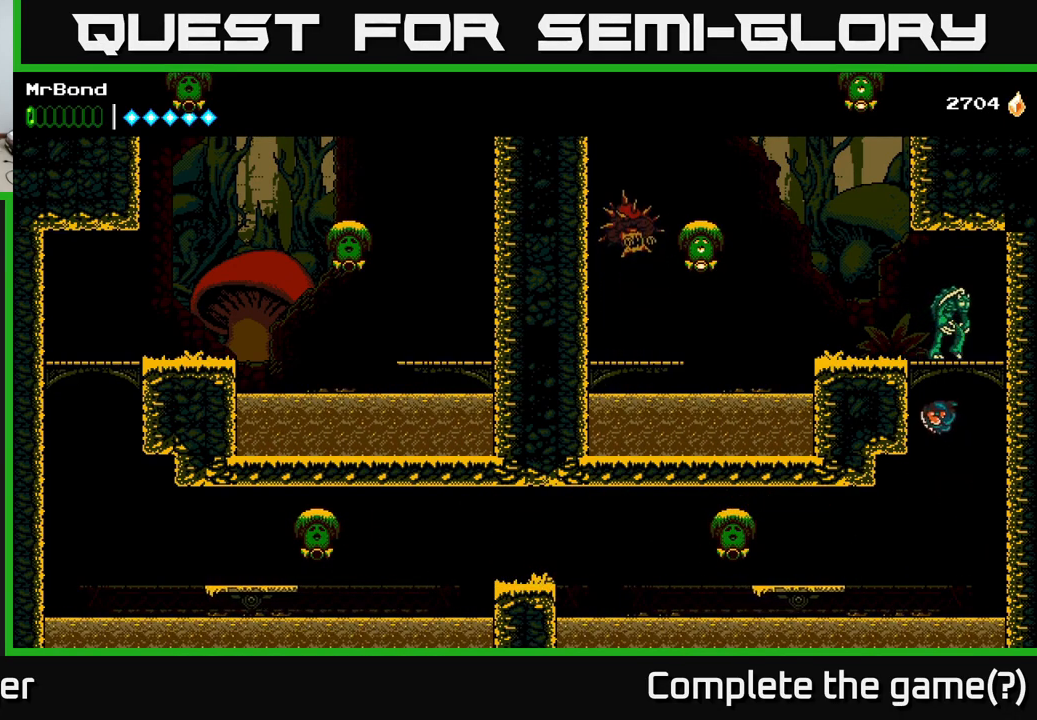
{"buttons": ["X", "DPAD_LEFT"], "right_stick": "center", "events": [[83, "A", "down"], [167, "X", "down"], [217, "A", "up"], [317, "X", "up"], [417, "X", "down"]]}
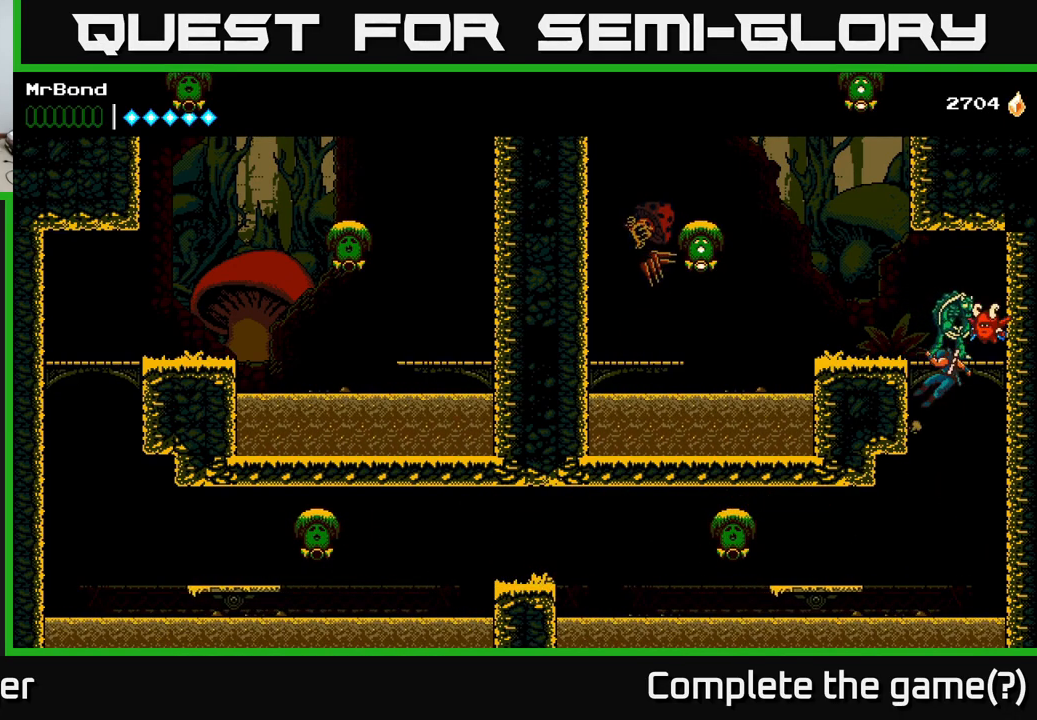
{"buttons": [], "right_stick": "center", "events": [[33, "X", "up"], [100, "DPAD_LEFT", "up"]]}
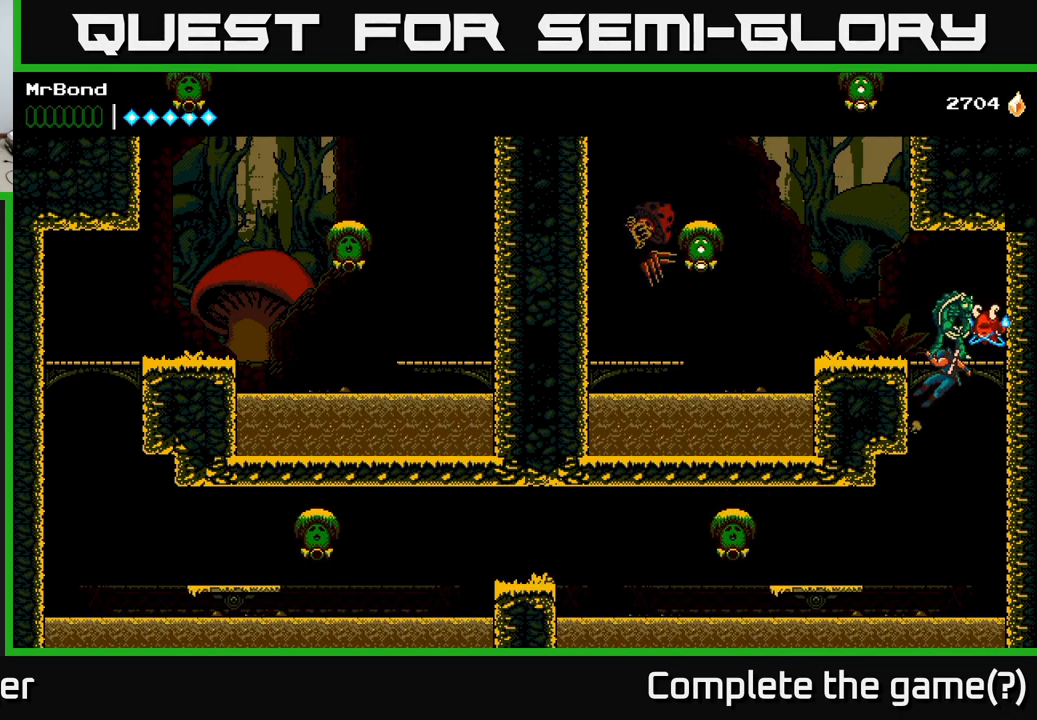
{"buttons": [], "right_stick": "center", "events": []}
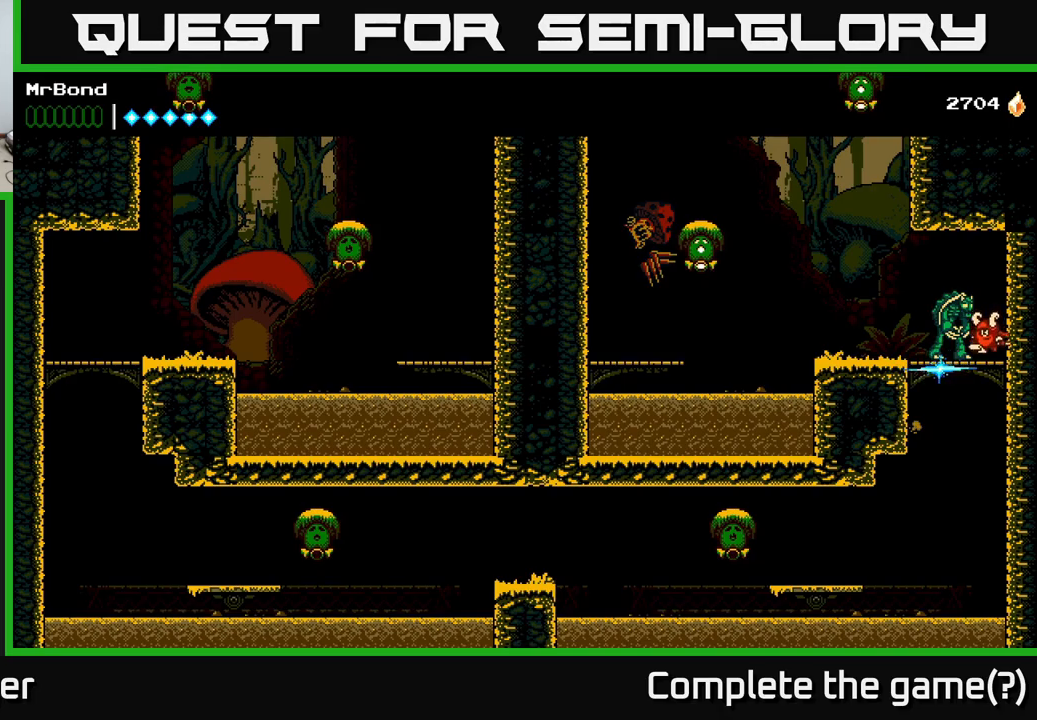
{"buttons": [], "right_stick": "center", "events": []}
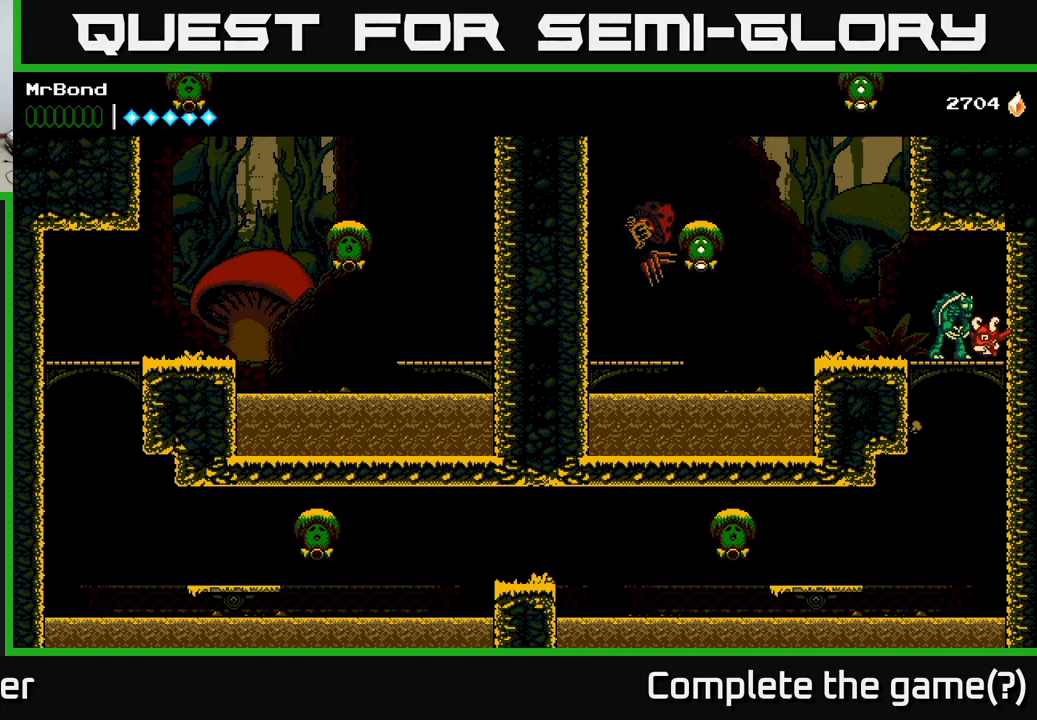
{"buttons": [], "right_stick": "center", "events": []}
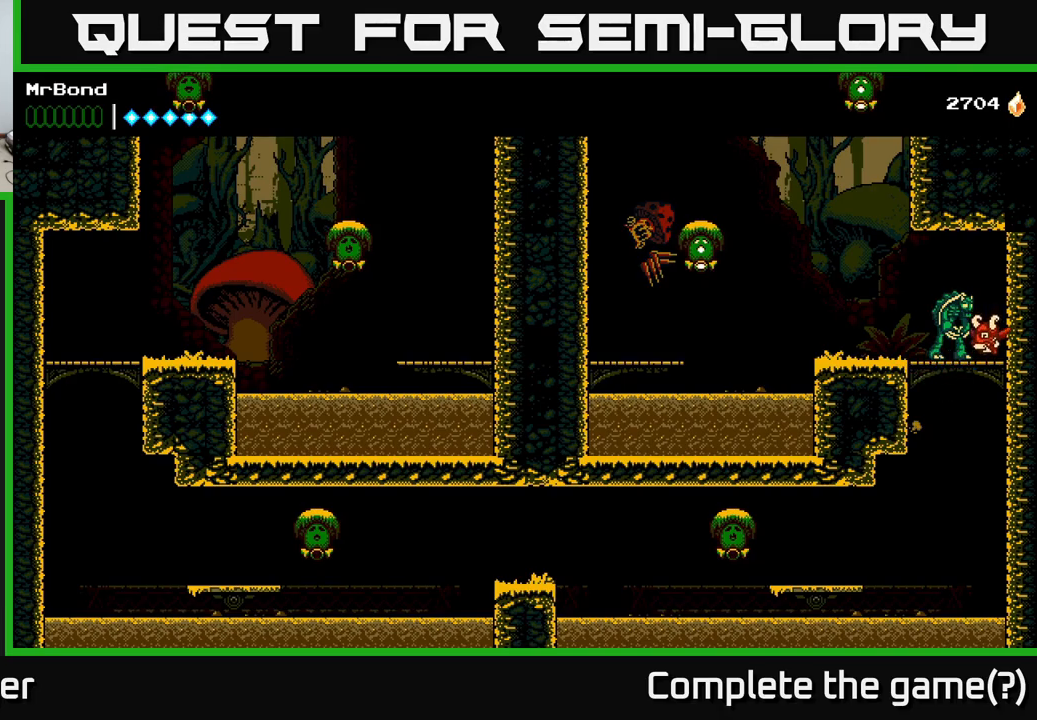
{"buttons": [], "right_stick": "center", "events": []}
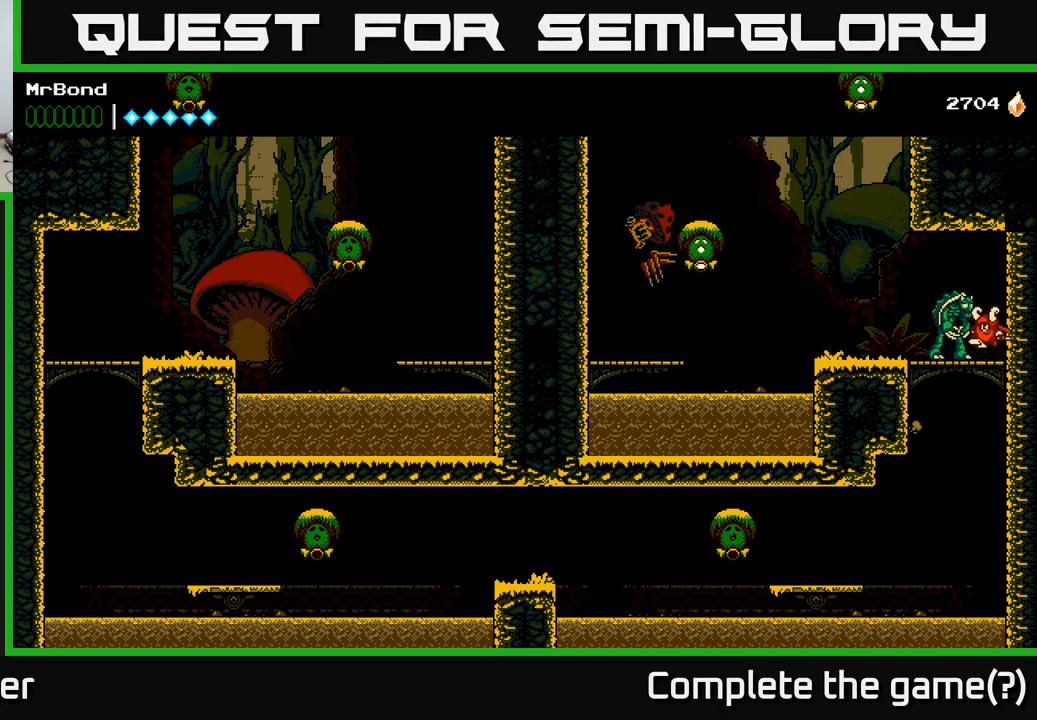
{"buttons": ["A"], "right_stick": "center", "events": [[284, "A", "down"], [400, "A", "up"], [467, "A", "down"]]}
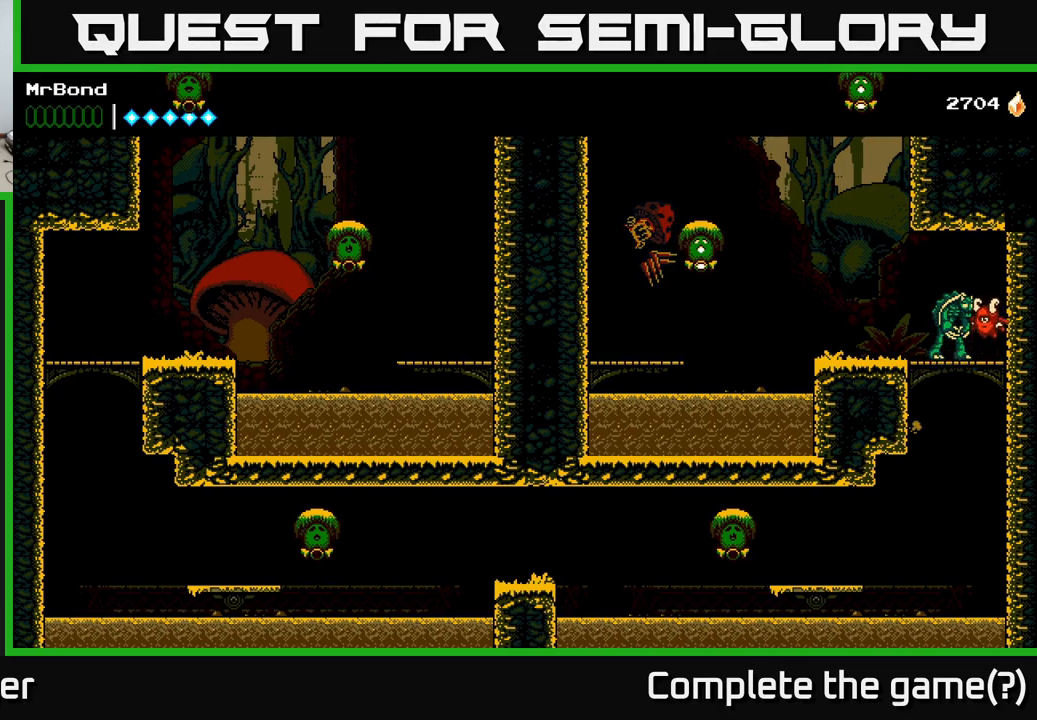
{"buttons": ["A"], "right_stick": "center", "events": [[50, "A", "up"], [167, "A", "down"], [234, "A", "up"], [467, "A", "down"]]}
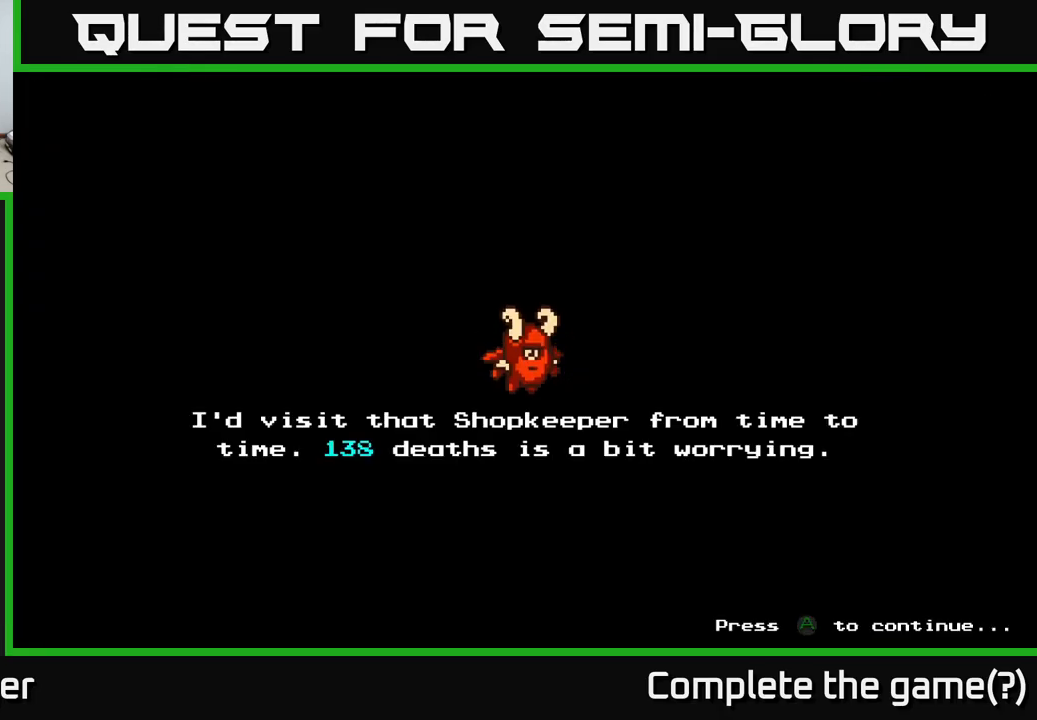
{"buttons": [], "right_stick": "center", "events": [[84, "A", "up"], [184, "A", "down"], [267, "A", "up"]]}
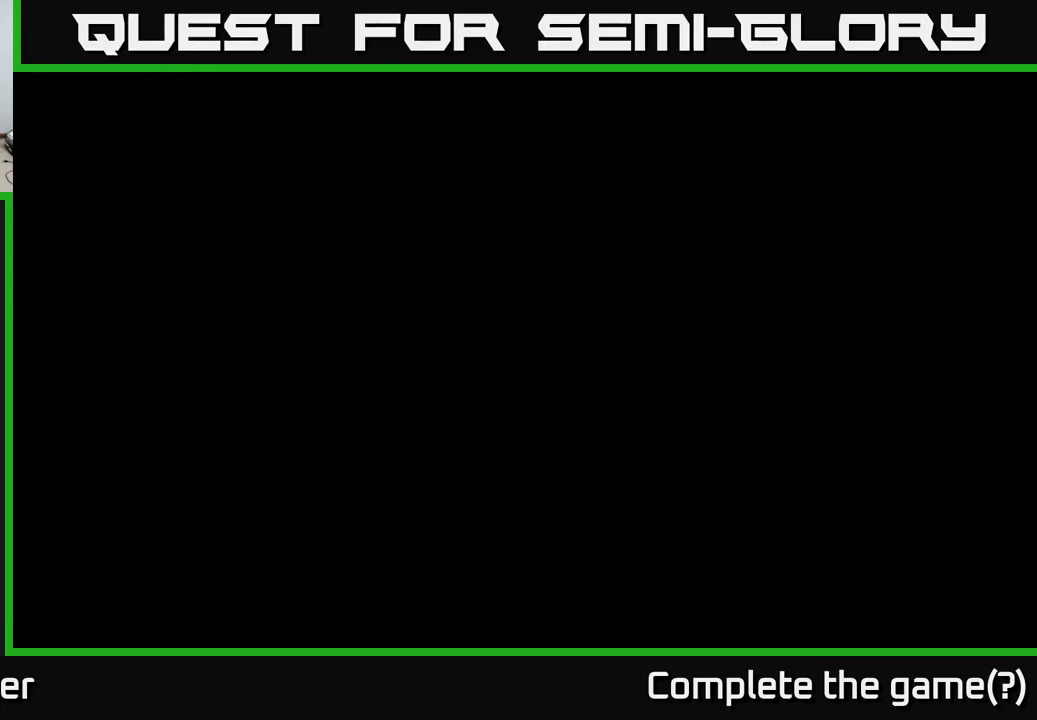
{"buttons": ["DPAD_RIGHT"], "right_stick": "center", "events": [[450, "DPAD_RIGHT", "down"]]}
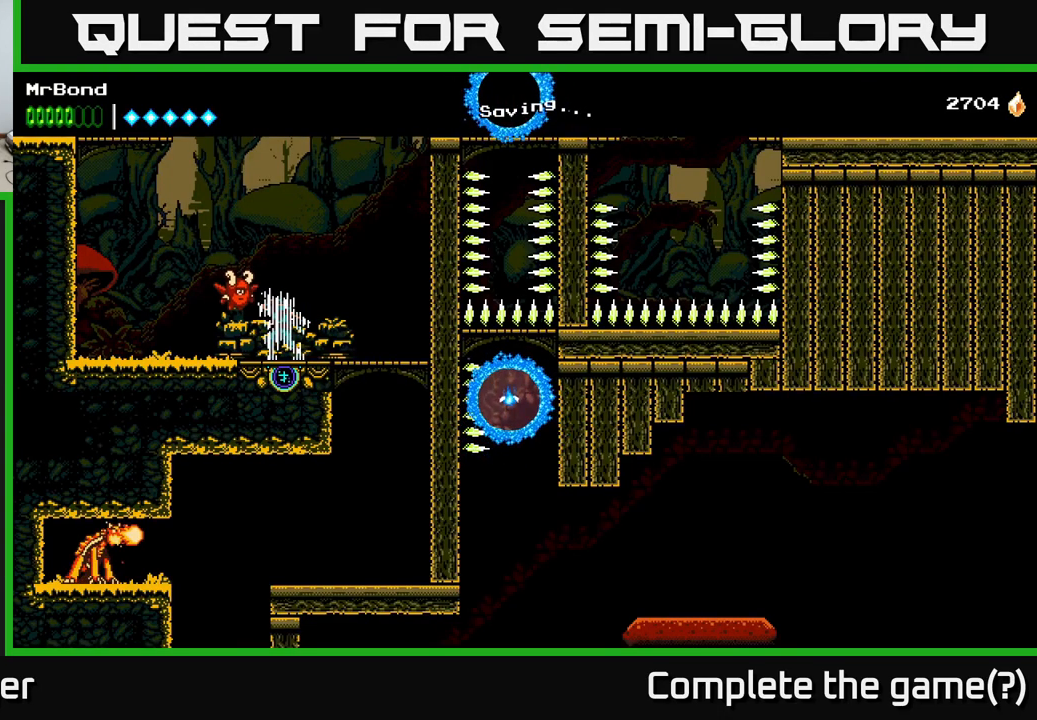
{"buttons": ["DPAD_RIGHT"], "right_stick": "center", "events": [[267, "DPAD_RIGHT", "up"], [367, "DPAD_RIGHT", "down"]]}
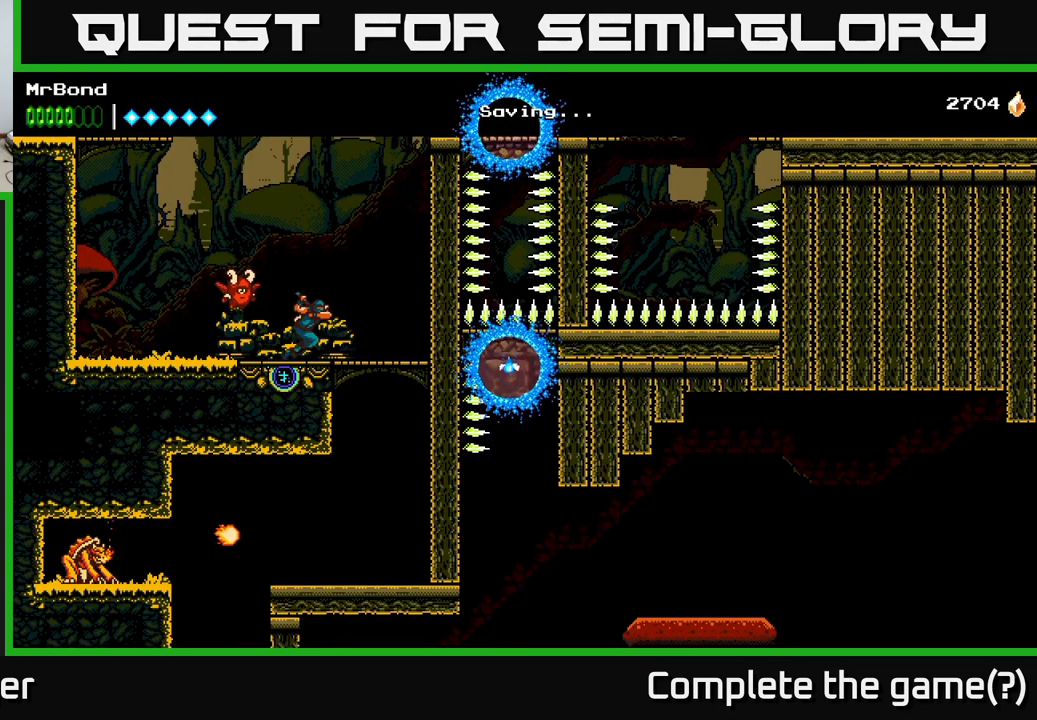
{"buttons": ["A", "DPAD_RIGHT"], "right_stick": "center", "events": [[334, "A", "down"]]}
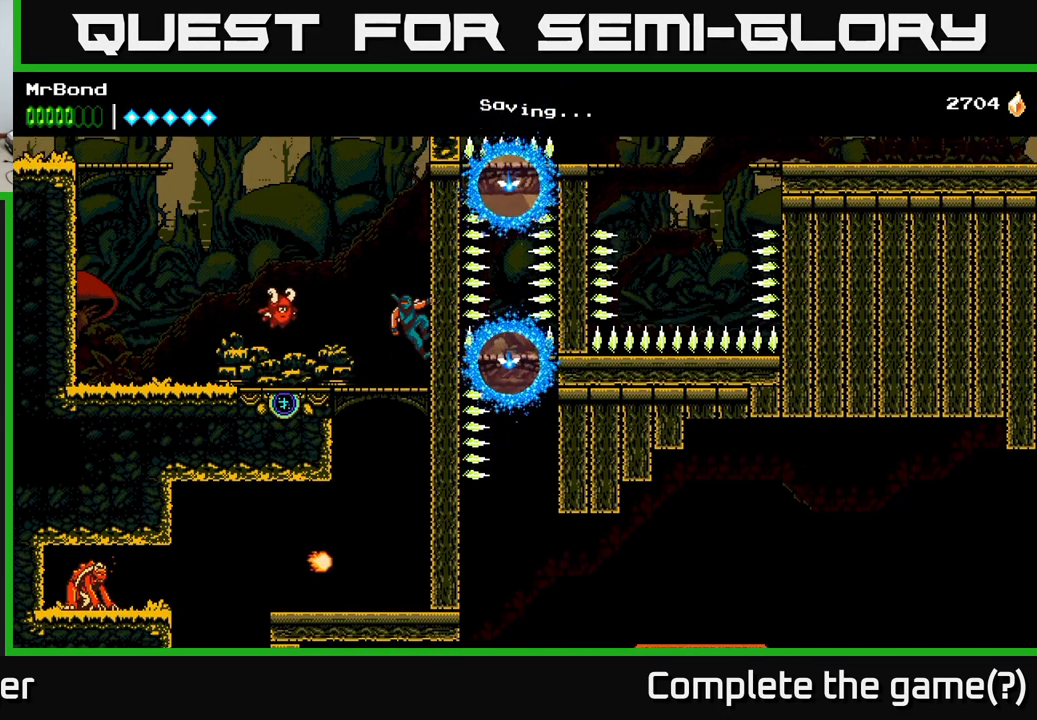
{"buttons": ["DPAD_RIGHT"], "right_stick": "center", "events": [[17, "A", "up"], [67, "A", "down"], [200, "A", "up"], [284, "A", "down"], [451, "A", "up"]]}
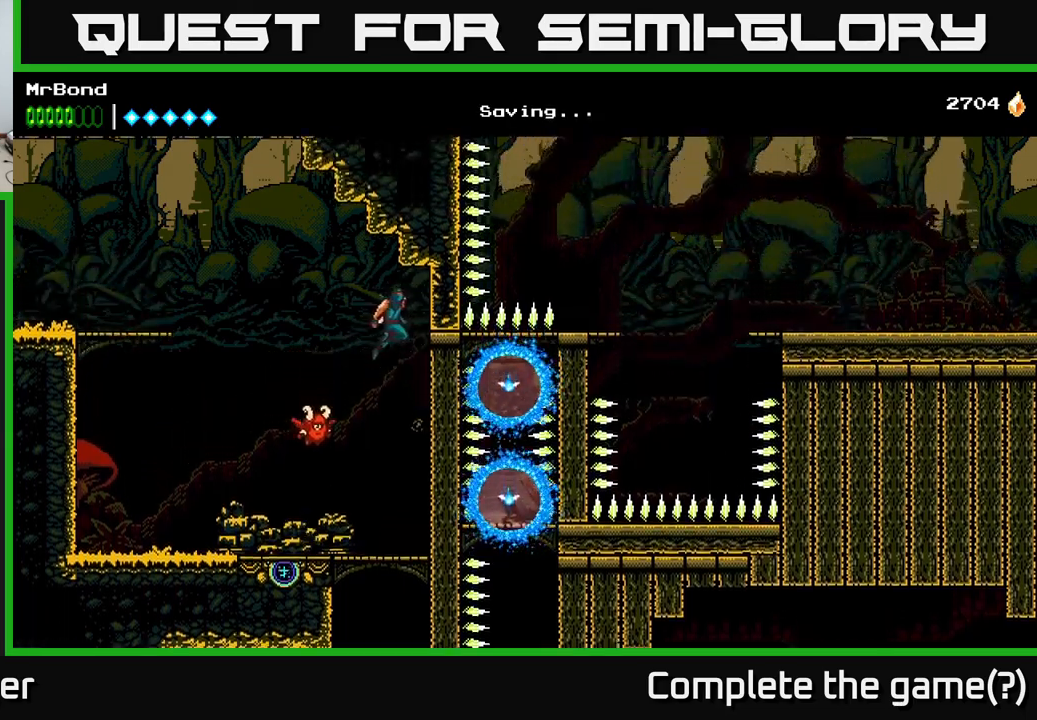
{"buttons": ["DPAD_DOWN"], "right_stick": "center", "events": [[66, "DPAD_RIGHT", "up"], [116, "DPAD_LEFT", "down"], [300, "X", "down"], [366, "DPAD_LEFT", "up"], [433, "X", "up"], [500, "DPAD_DOWN", "down"]]}
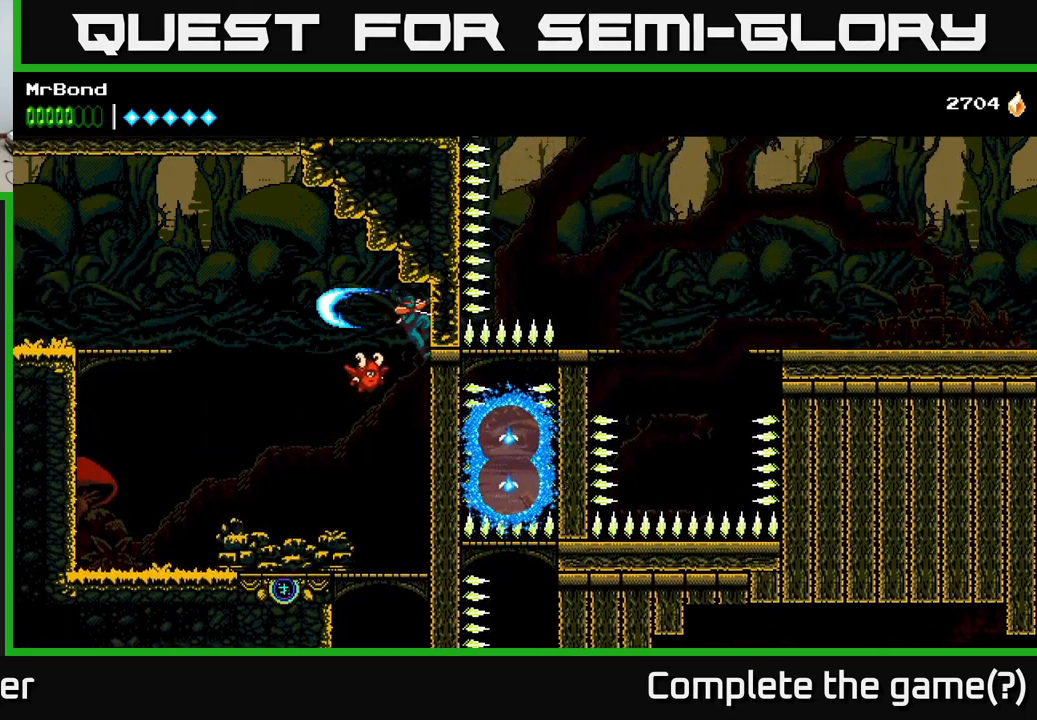
{"buttons": [], "right_stick": "center", "events": [[100, "X", "down"], [116, "A", "down"], [233, "A", "up"], [250, "X", "up"], [316, "DPAD_DOWN", "up"]]}